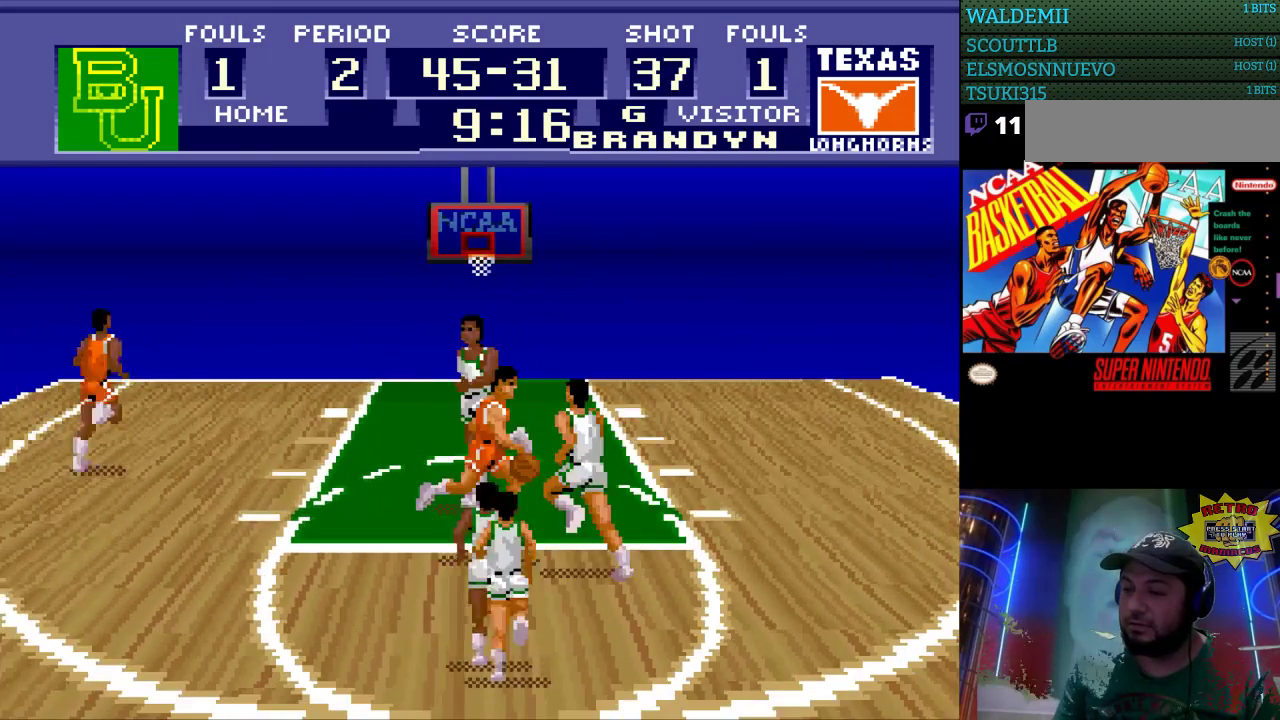
Gameplay with a controller (Nintendo layout); each line is a JSON object with the inputs held at the frame after it. "events" lists button and stick changes between this image and that frame as [ms after this image, input, new state], when the widget could be followed in between. Not read: L3 R3.
{"buttons": ["DPAD_RIGHT"], "events": [[100, "A", "up"]]}
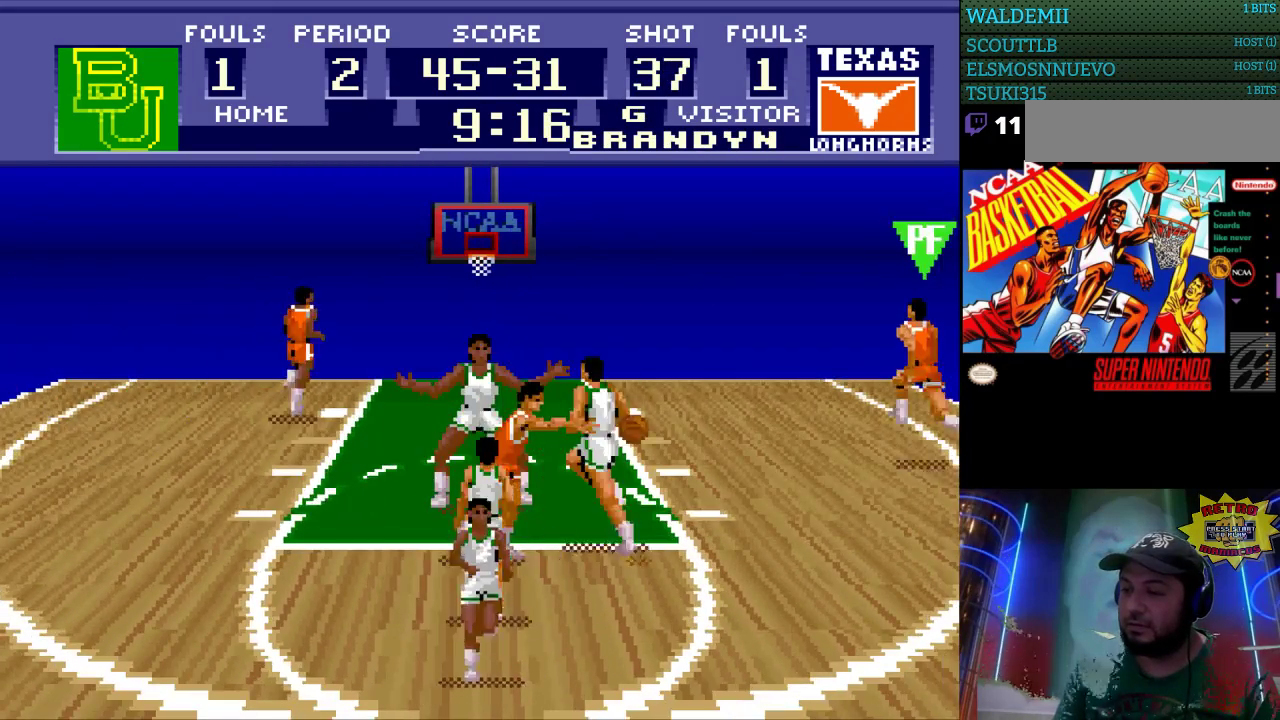
{"buttons": ["DPAD_LEFT"], "events": [[67, "DPAD_RIGHT", "up"], [400, "DPAD_LEFT", "down"], [400, "DPAD_UP", "down"], [500, "DPAD_UP", "up"]]}
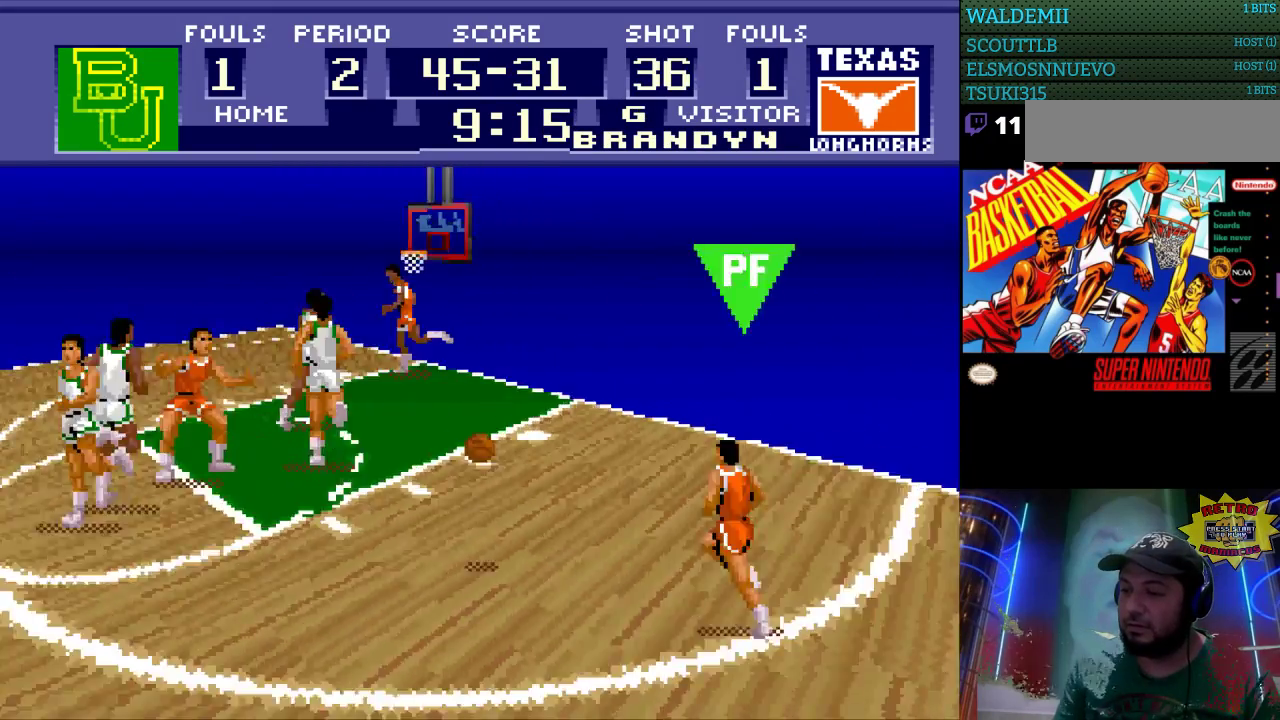
{"buttons": ["DPAD_UP"], "events": [[100, "DPAD_UP", "down"], [200, "DPAD_LEFT", "up"]]}
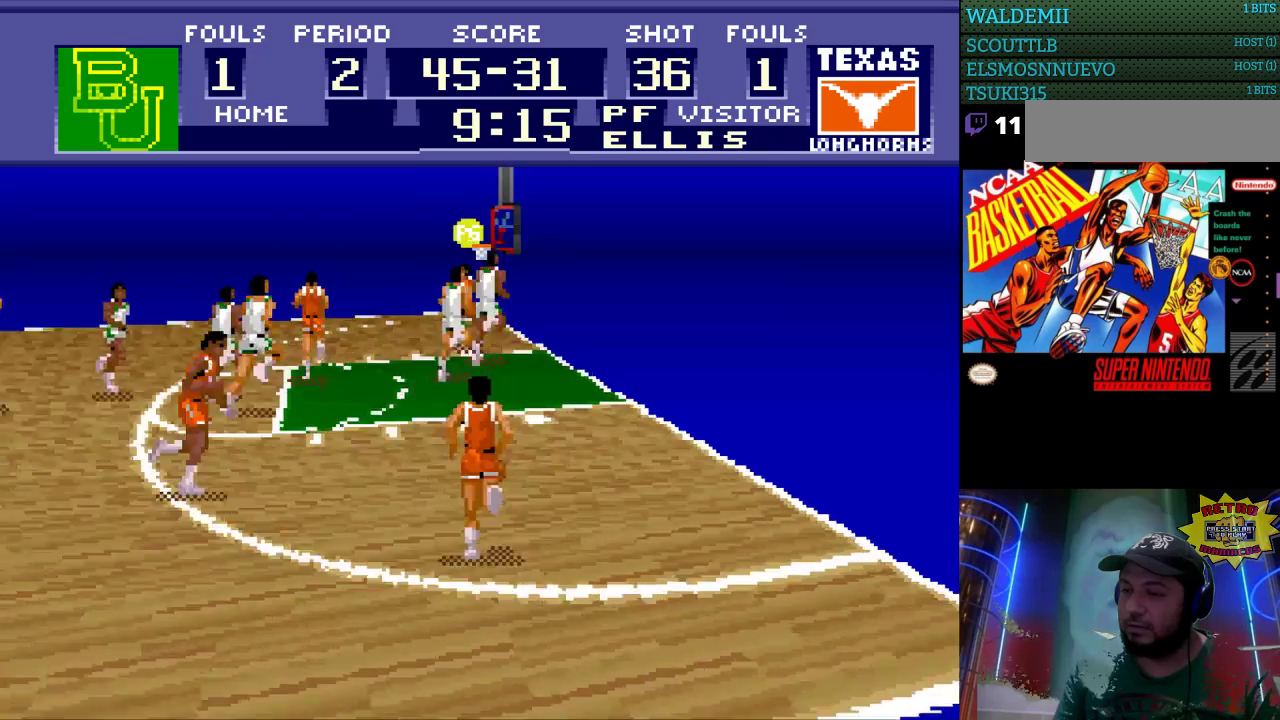
{"buttons": ["DPAD_UP"], "events": []}
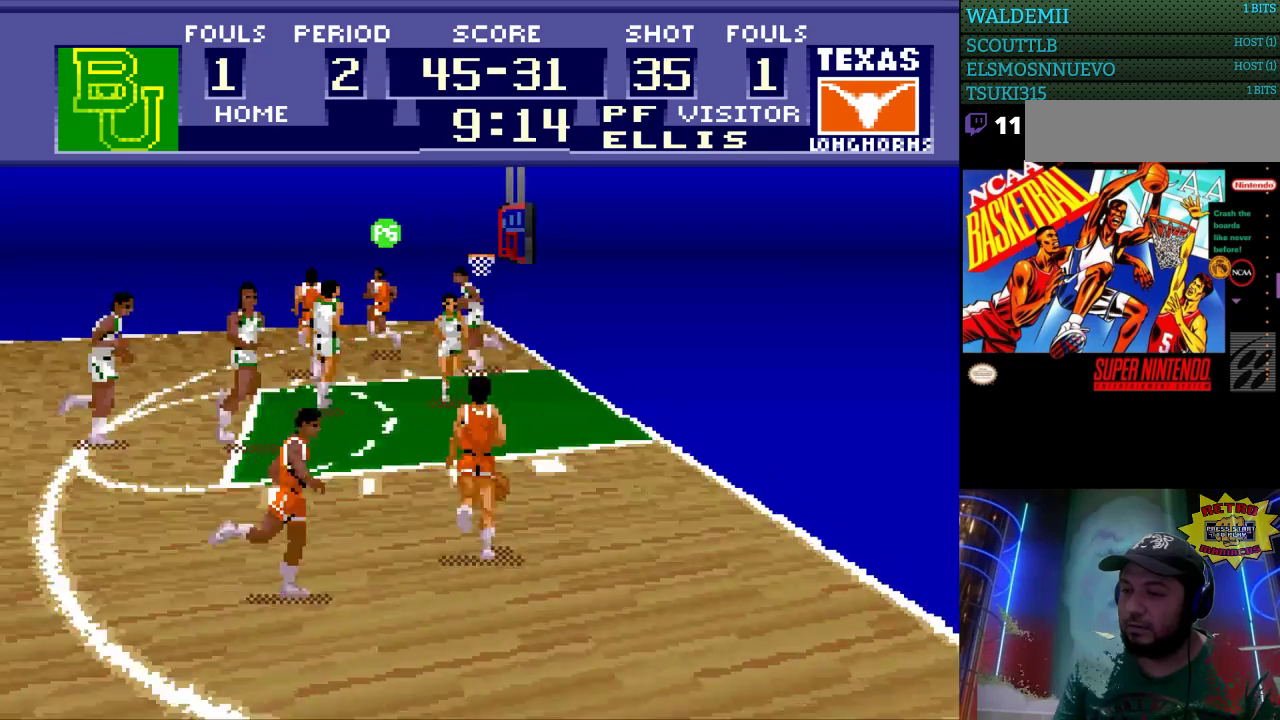
{"buttons": ["DPAD_UP", "DPAD_RIGHT"], "events": [[400, "DPAD_RIGHT", "down"]]}
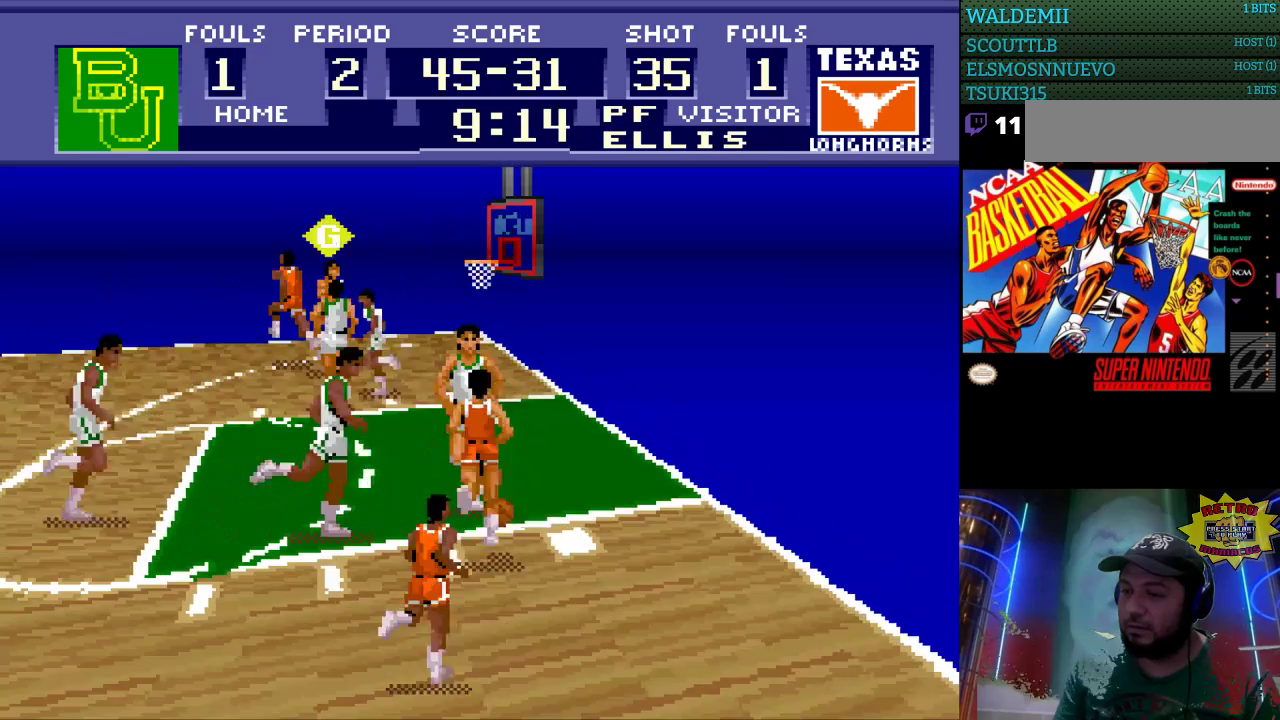
{"buttons": ["B"], "events": [[200, "B", "down"], [467, "DPAD_UP", "up"], [500, "DPAD_RIGHT", "up"]]}
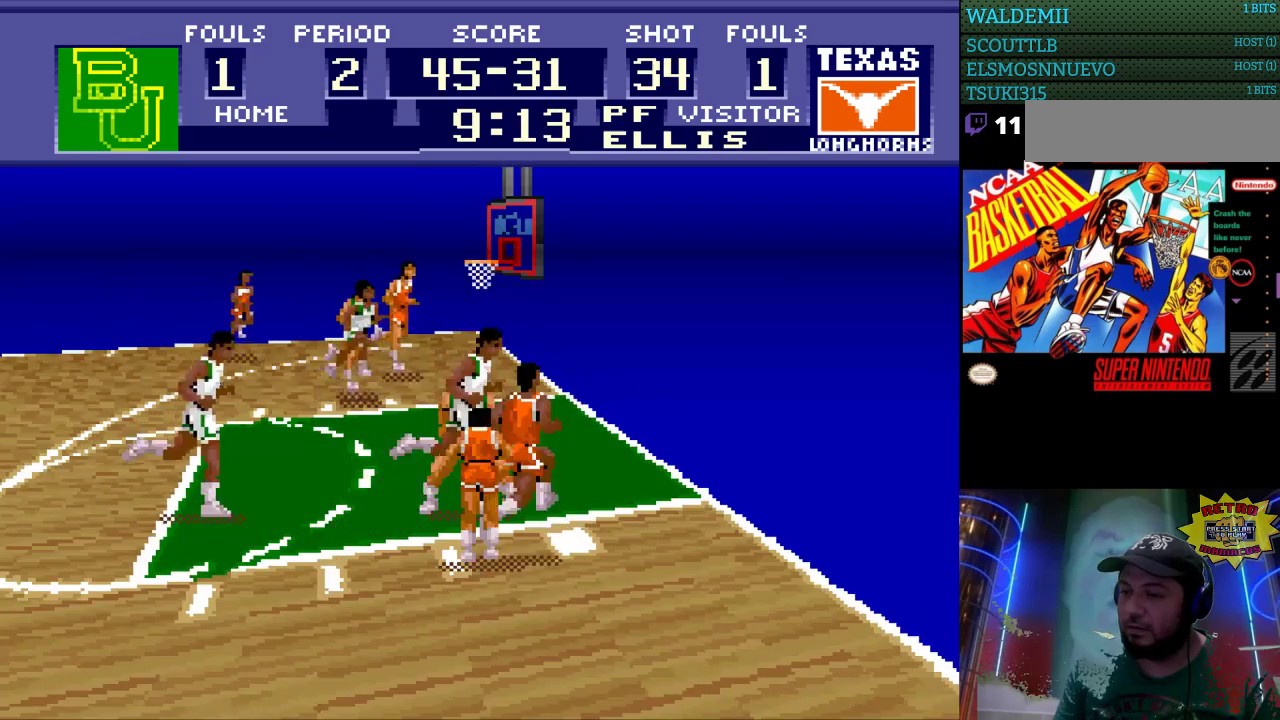
{"buttons": ["B"], "events": []}
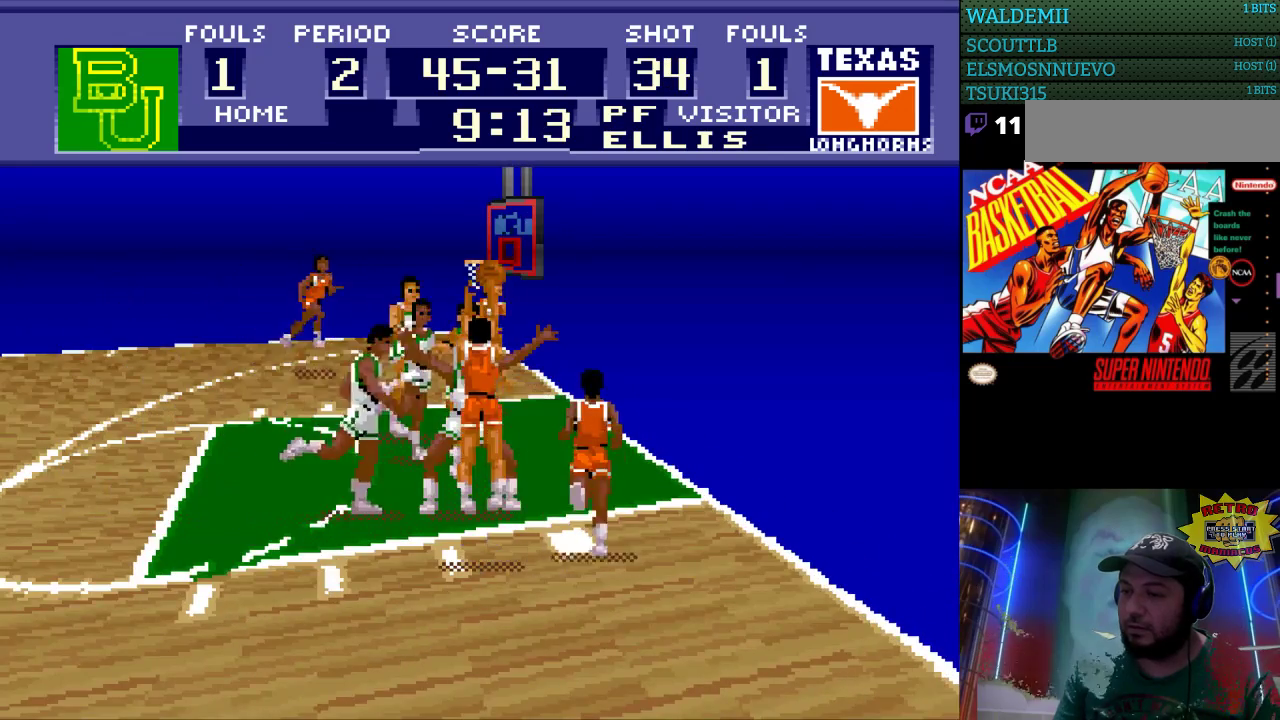
{"buttons": [], "events": [[33, "B", "up"]]}
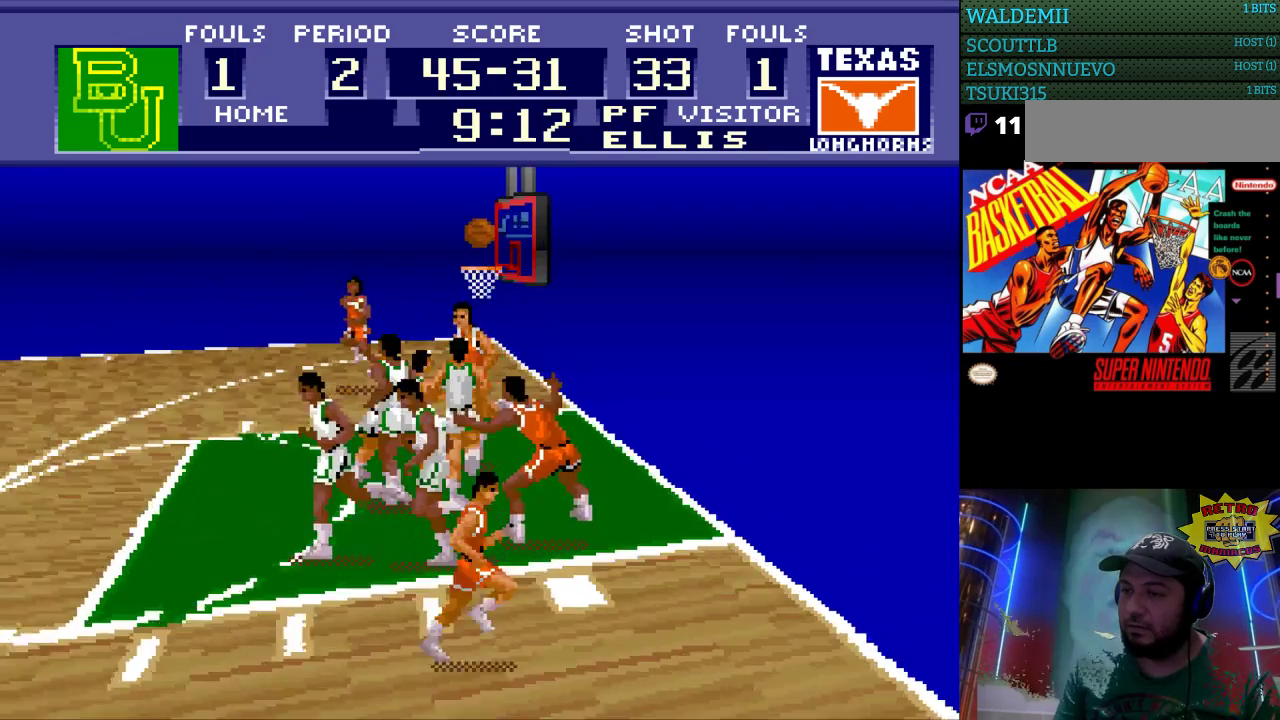
{"buttons": [], "events": []}
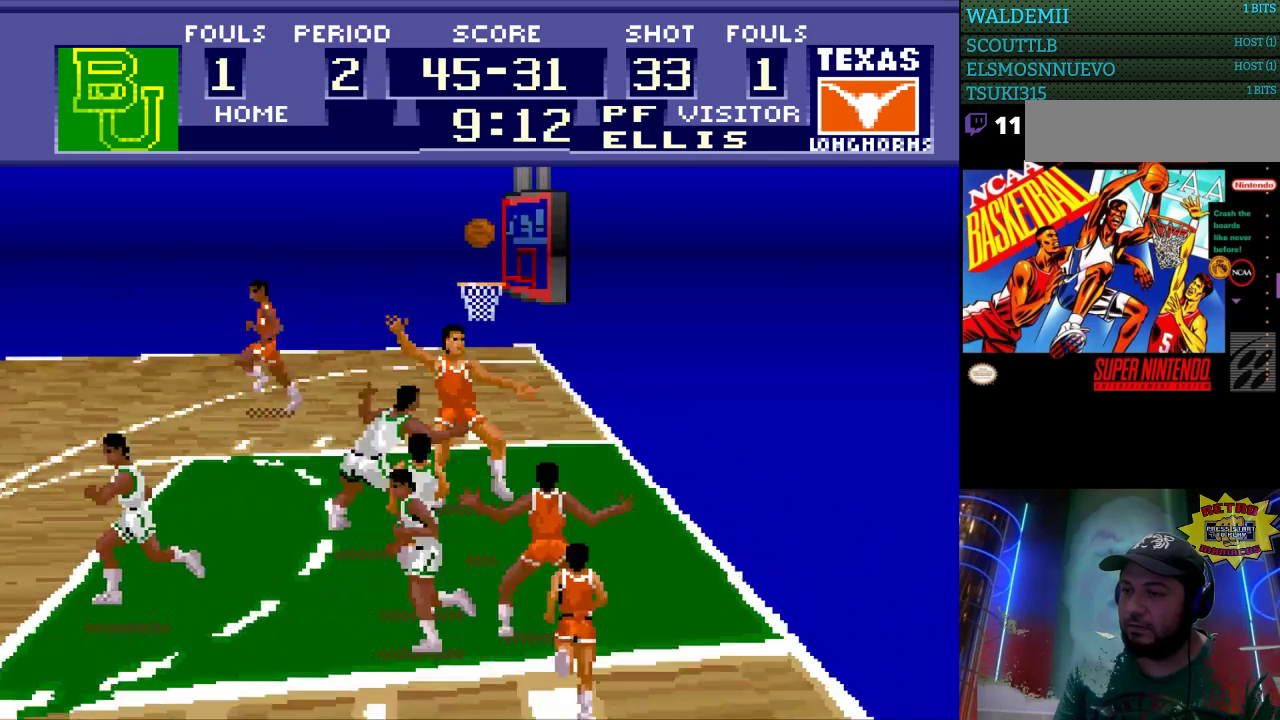
{"buttons": [], "events": []}
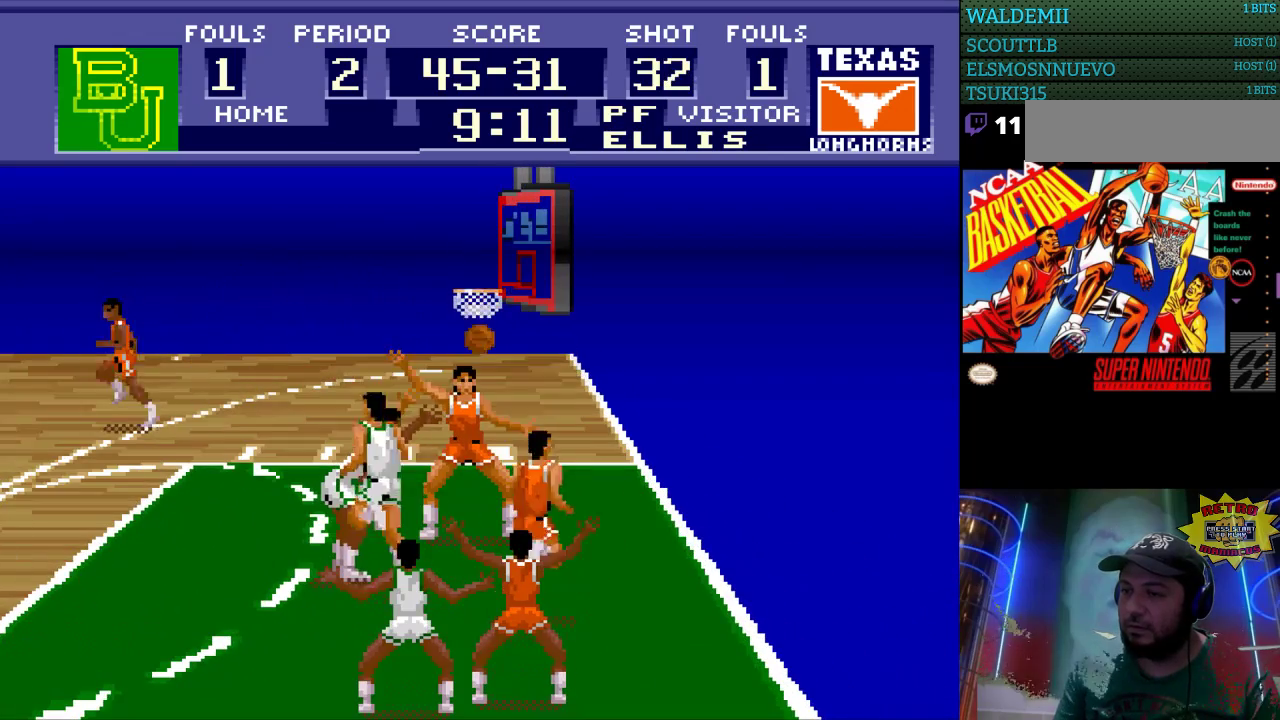
{"buttons": [], "events": []}
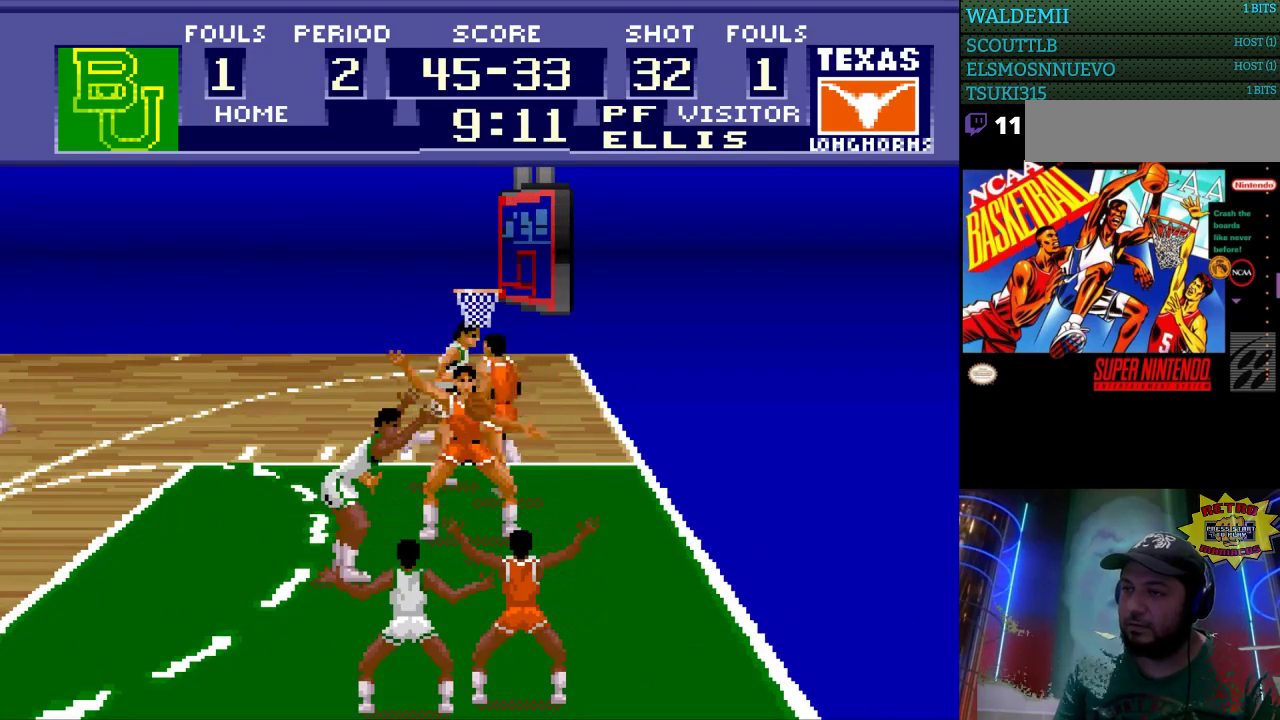
{"buttons": [], "events": []}
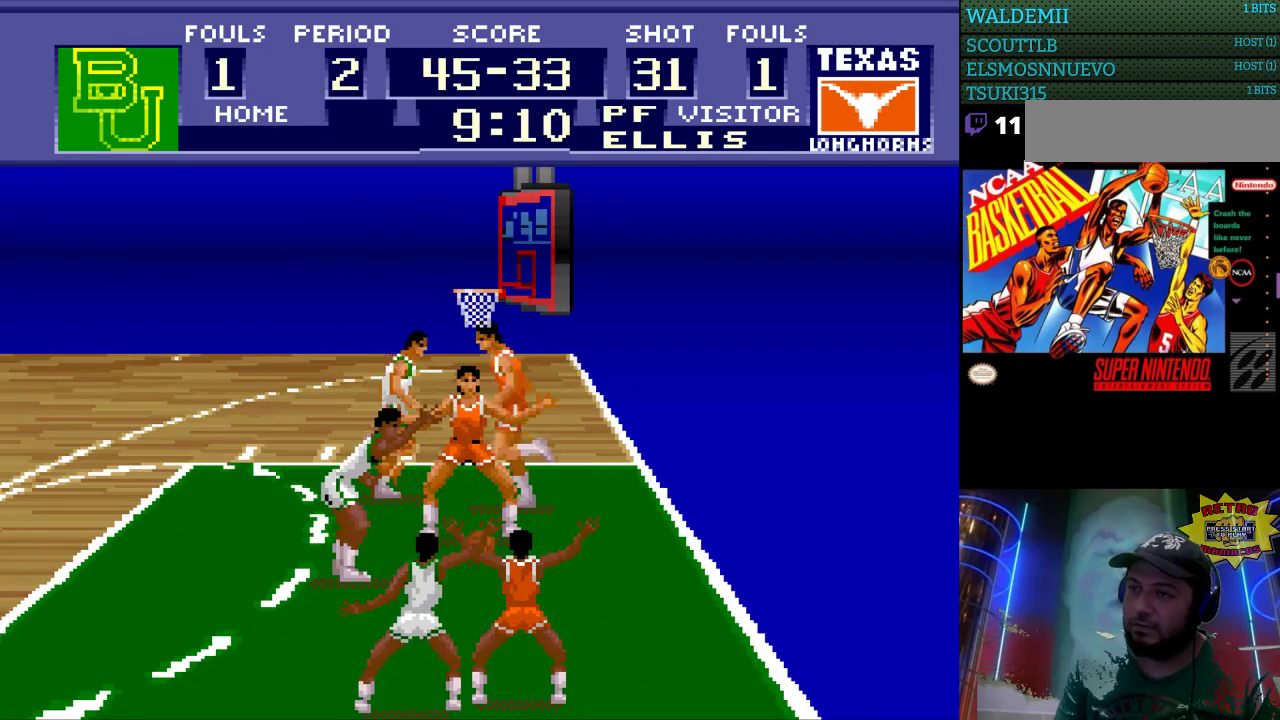
{"buttons": [], "events": []}
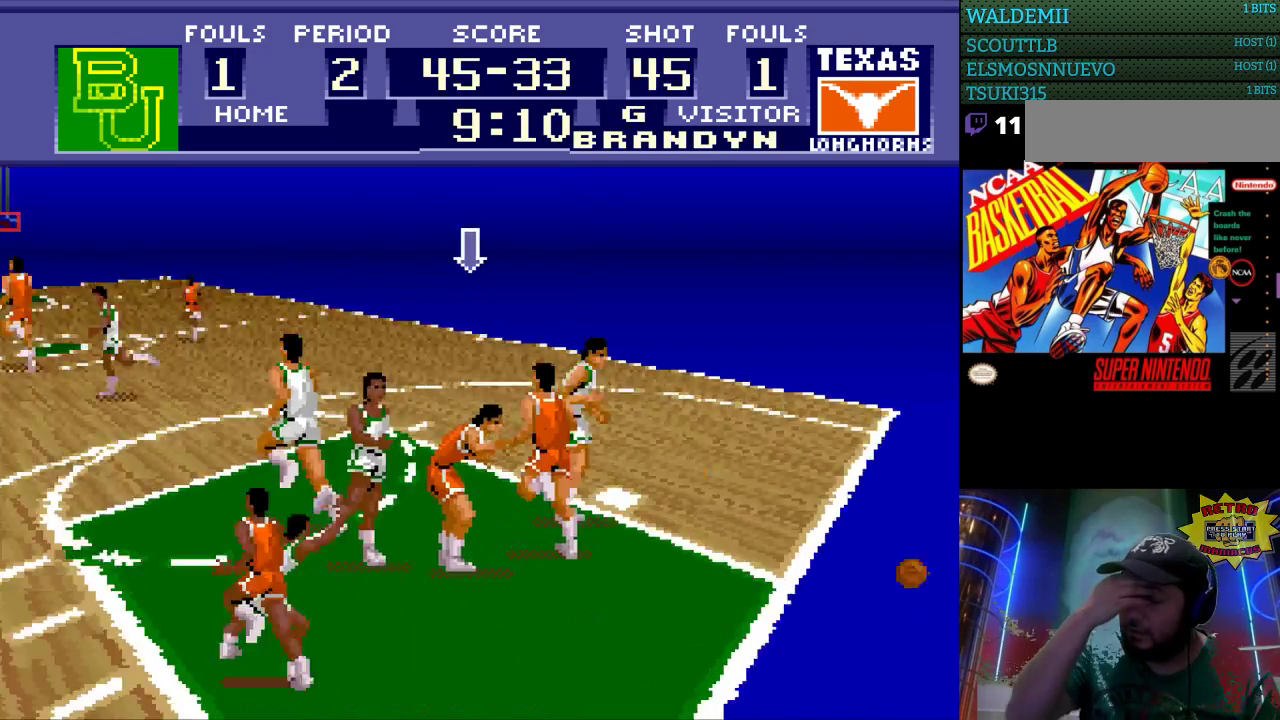
{"buttons": [], "events": []}
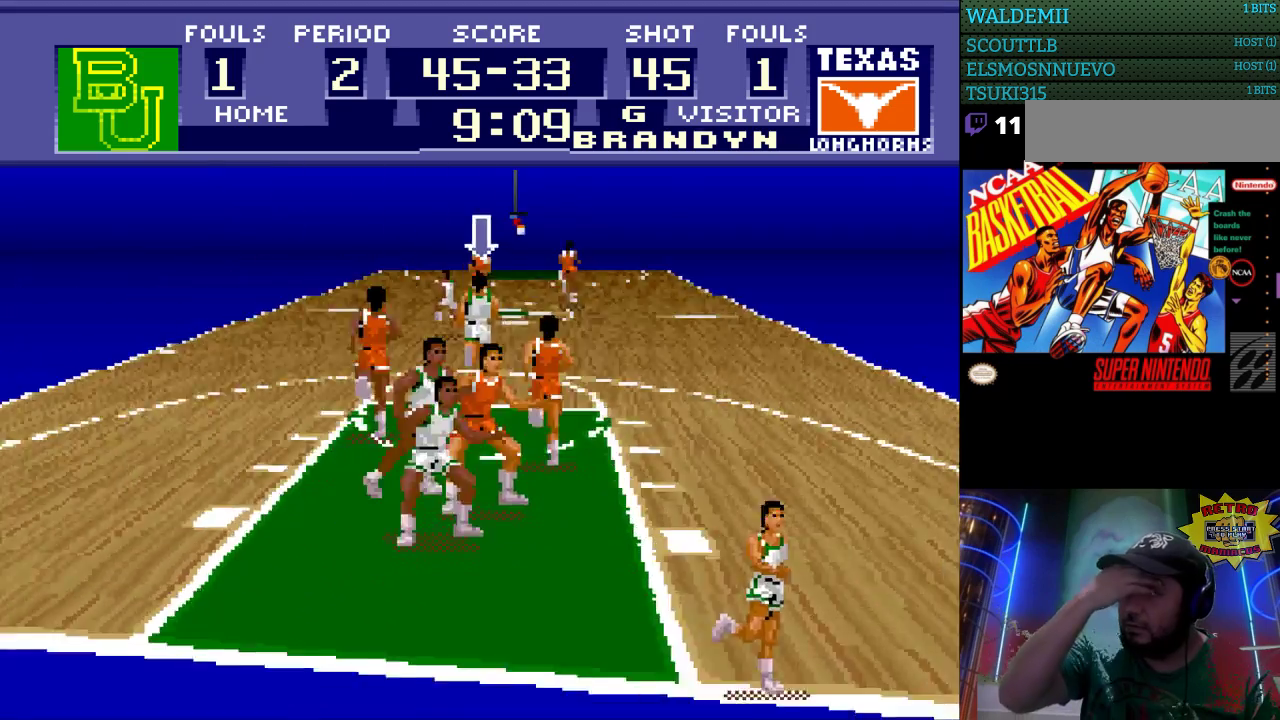
{"buttons": ["DPAD_UP"], "events": [[367, "DPAD_UP", "down"]]}
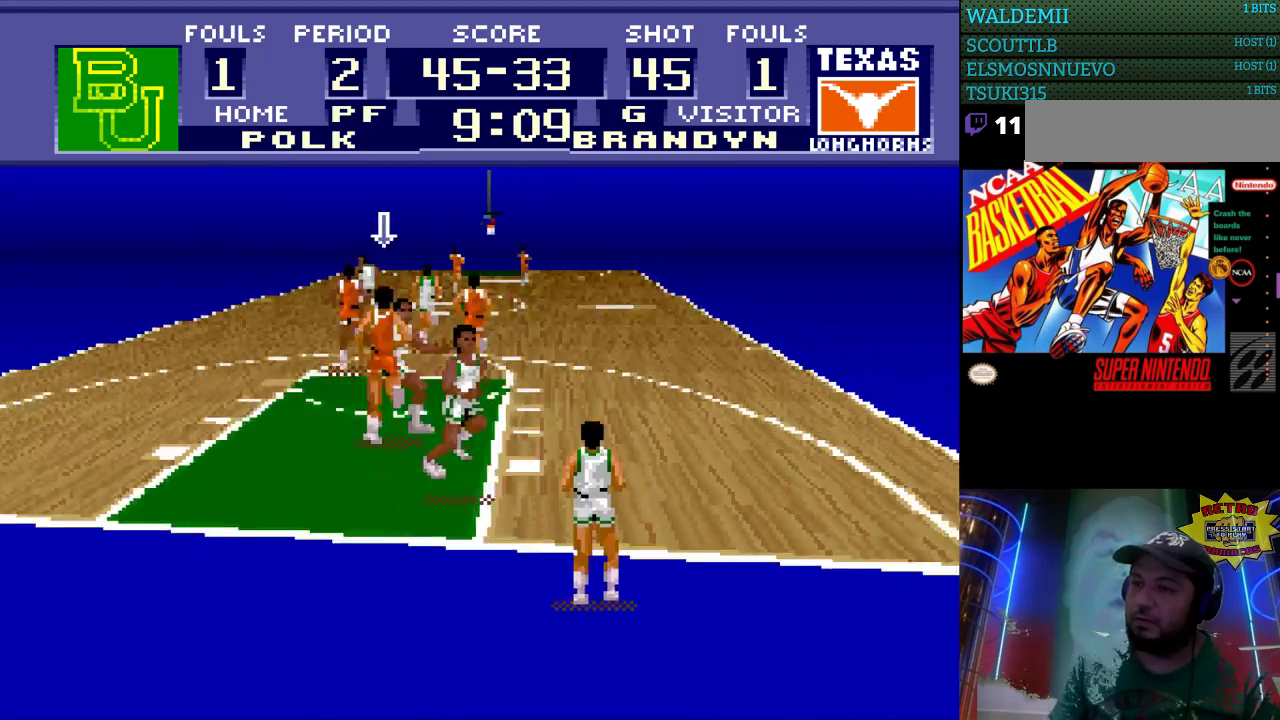
{"buttons": [], "events": [[500, "DPAD_UP", "up"]]}
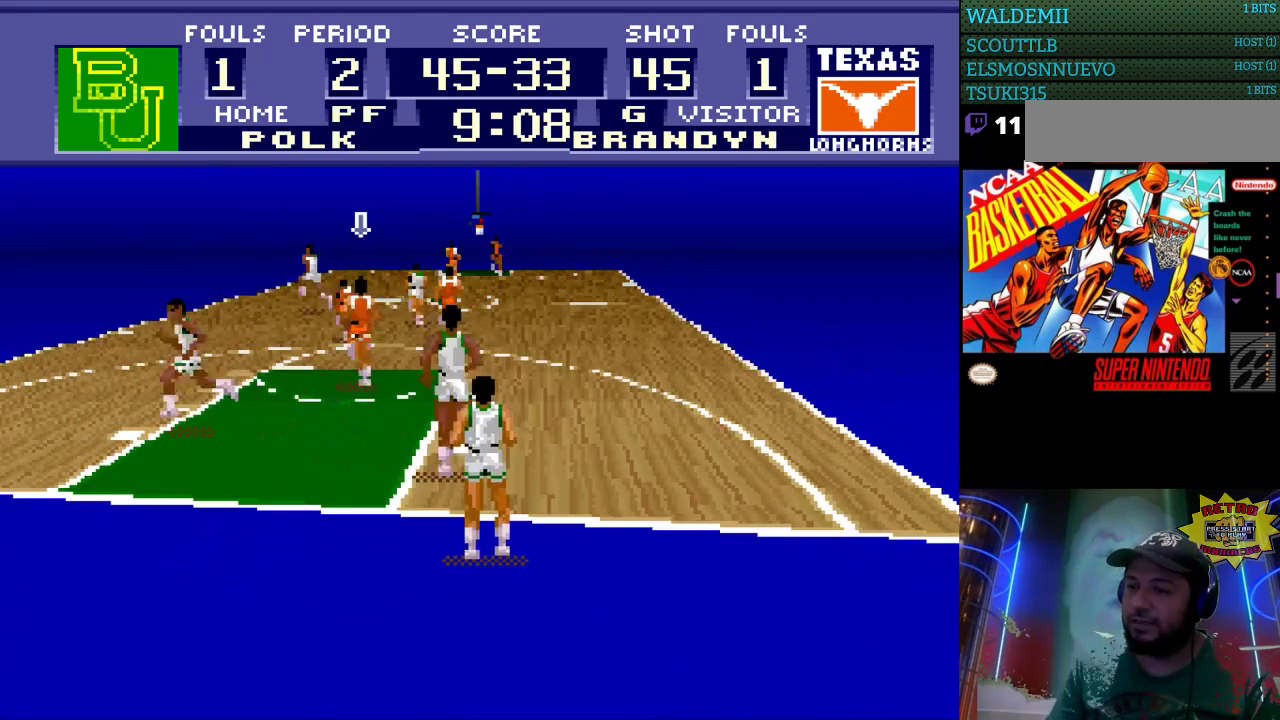
{"buttons": ["DPAD_DOWN"], "events": [[33, "DPAD_DOWN", "down"], [33, "DPAD_LEFT", "down"], [67, "DPAD_LEFT", "up"]]}
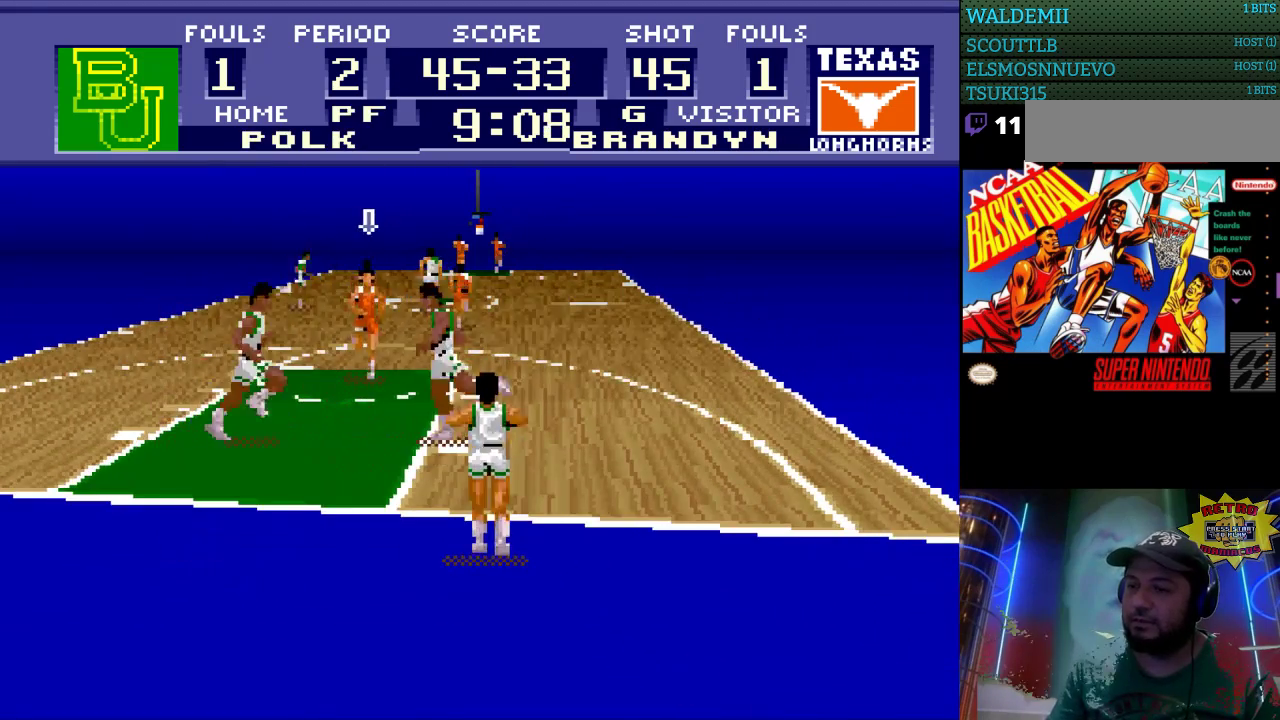
{"buttons": [], "events": [[400, "DPAD_DOWN", "up"]]}
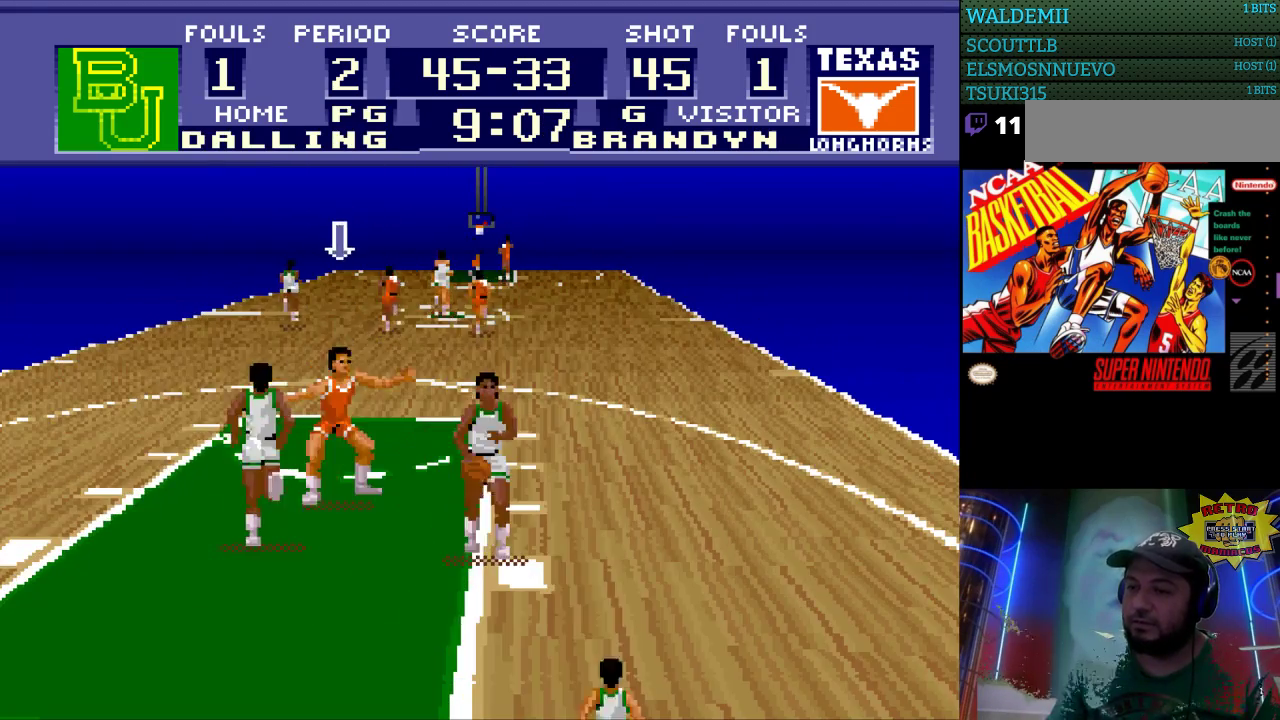
{"buttons": ["DPAD_UP", "DPAD_RIGHT"], "events": [[67, "DPAD_RIGHT", "down"], [133, "DPAD_UP", "down"]]}
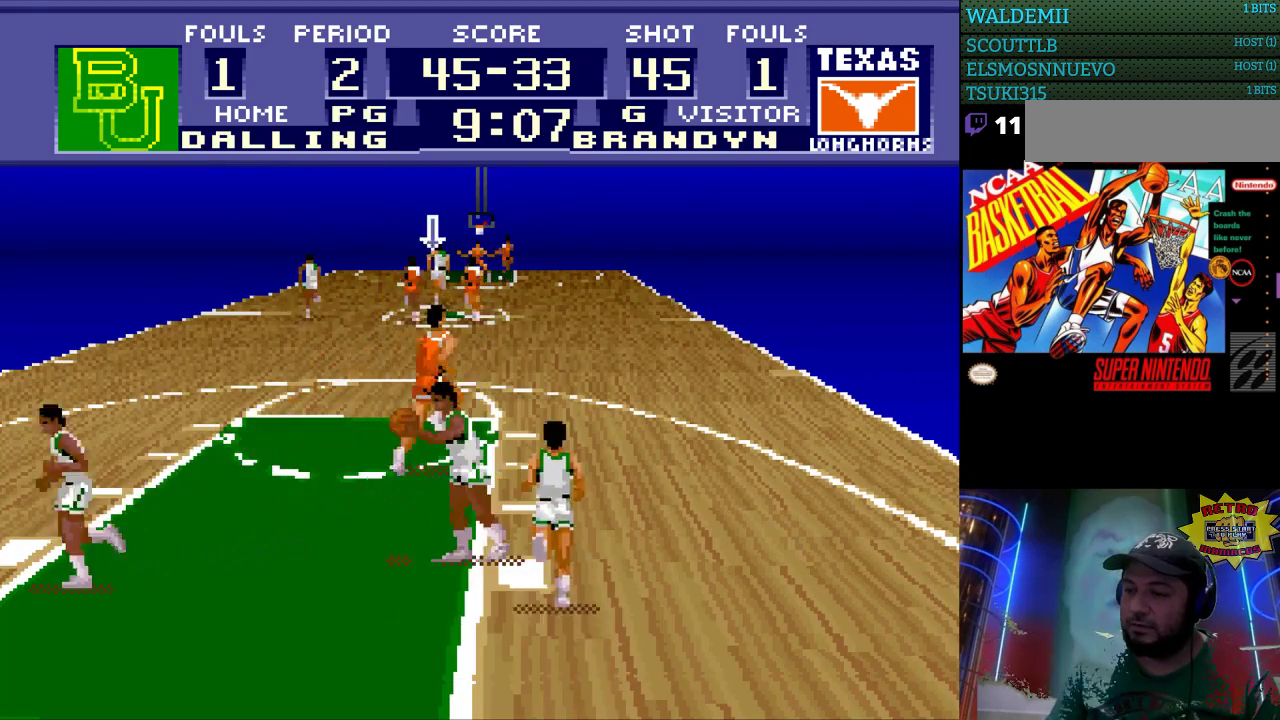
{"buttons": ["DPAD_UP", "DPAD_LEFT"], "events": [[33, "DPAD_UP", "up"], [67, "DPAD_RIGHT", "up"], [167, "DPAD_LEFT", "down"], [333, "DPAD_UP", "down"]]}
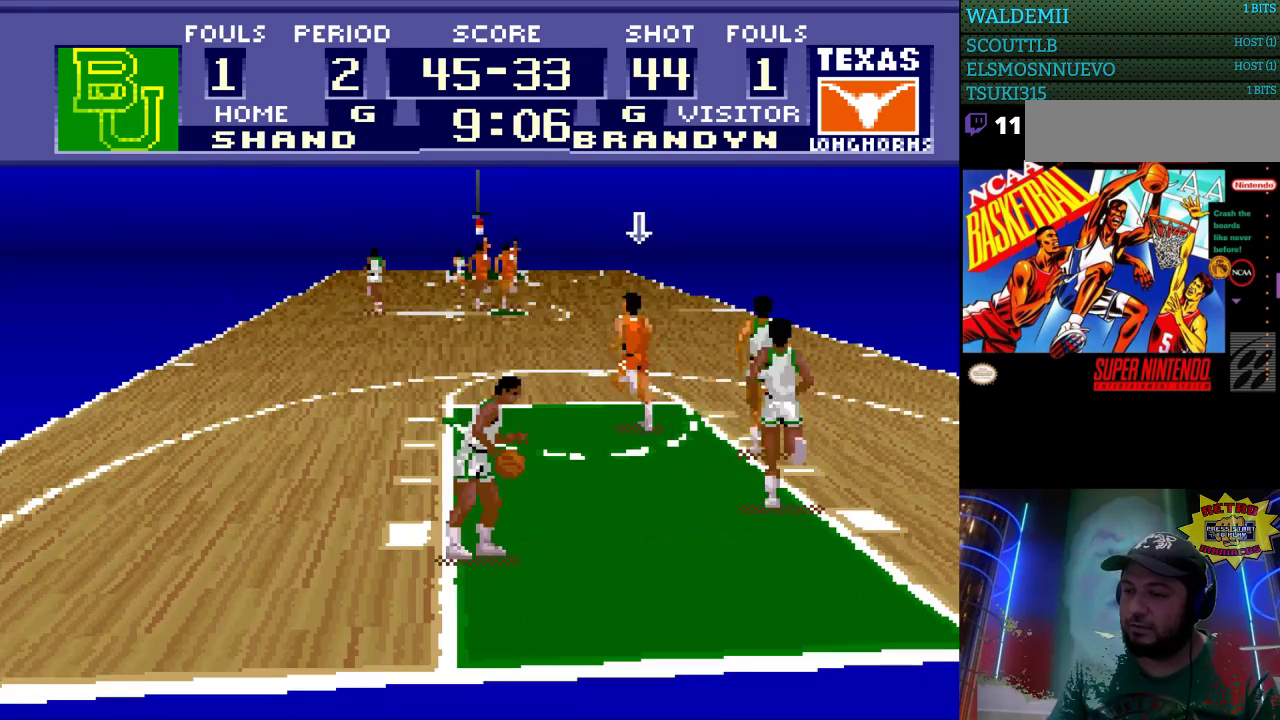
{"buttons": ["DPAD_UP", "DPAD_LEFT"], "events": []}
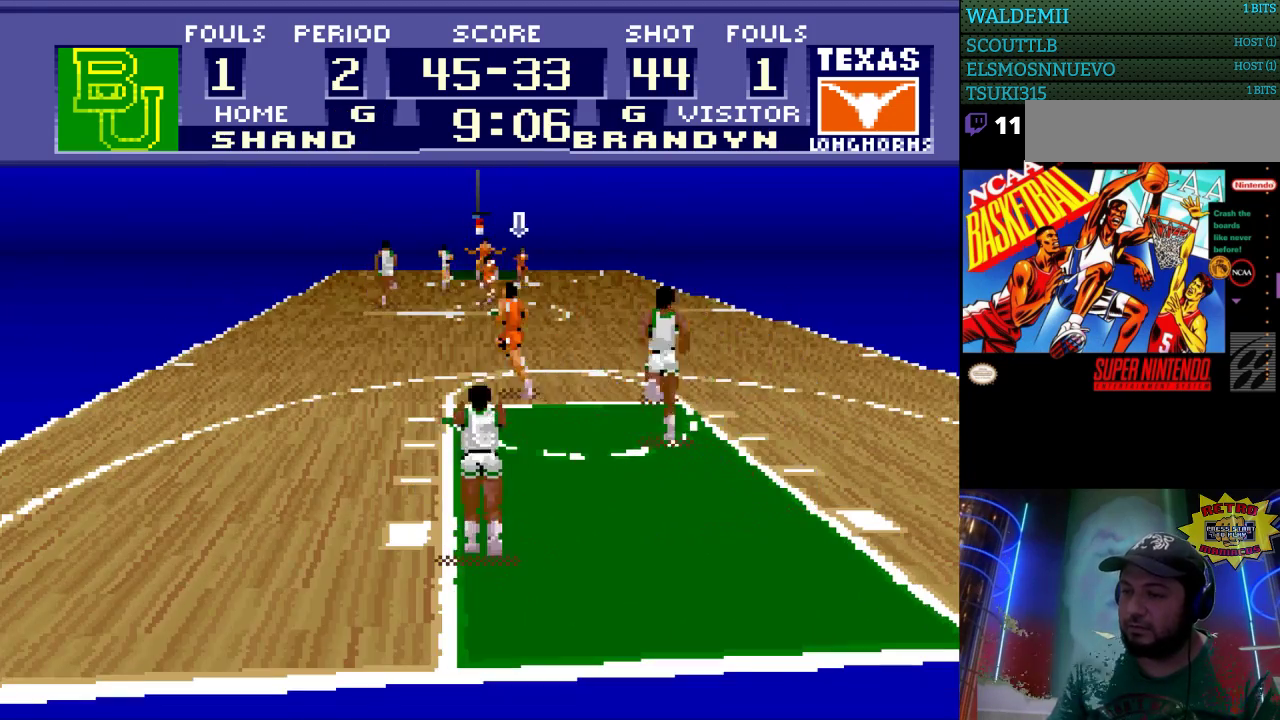
{"buttons": ["DPAD_UP"], "events": [[133, "DPAD_LEFT", "up"], [167, "DPAD_LEFT", "down"], [200, "DPAD_LEFT", "up"]]}
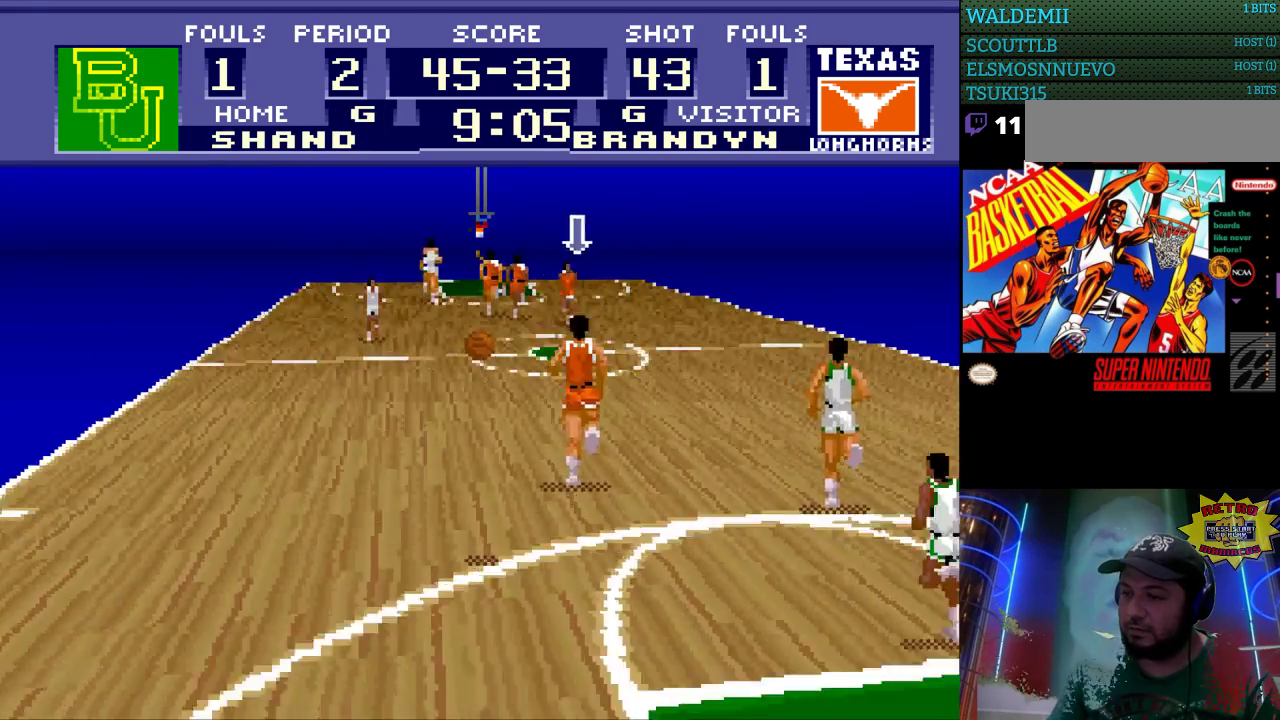
{"buttons": ["DPAD_DOWN", "DPAD_RIGHT"], "events": [[33, "DPAD_LEFT", "down"], [167, "DPAD_UP", "up"], [200, "DPAD_DOWN", "down"], [233, "DPAD_LEFT", "up"], [267, "DPAD_RIGHT", "down"]]}
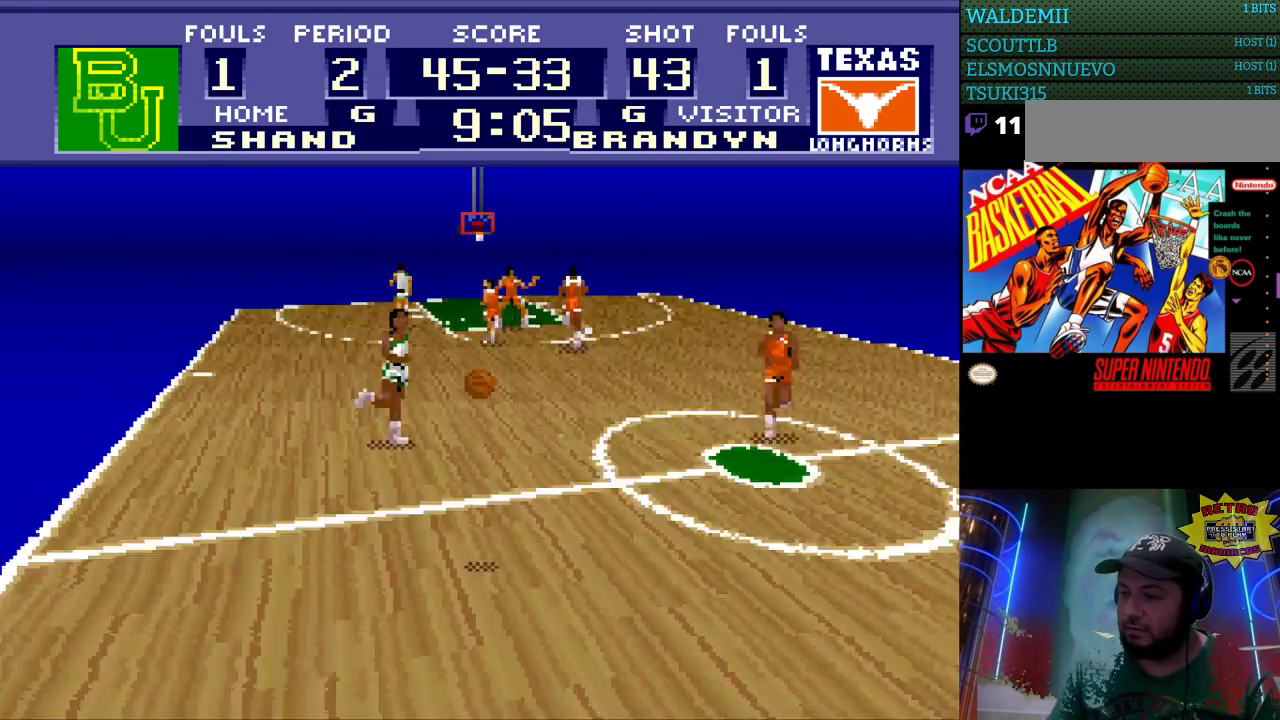
{"buttons": ["DPAD_DOWN", "DPAD_RIGHT"], "events": []}
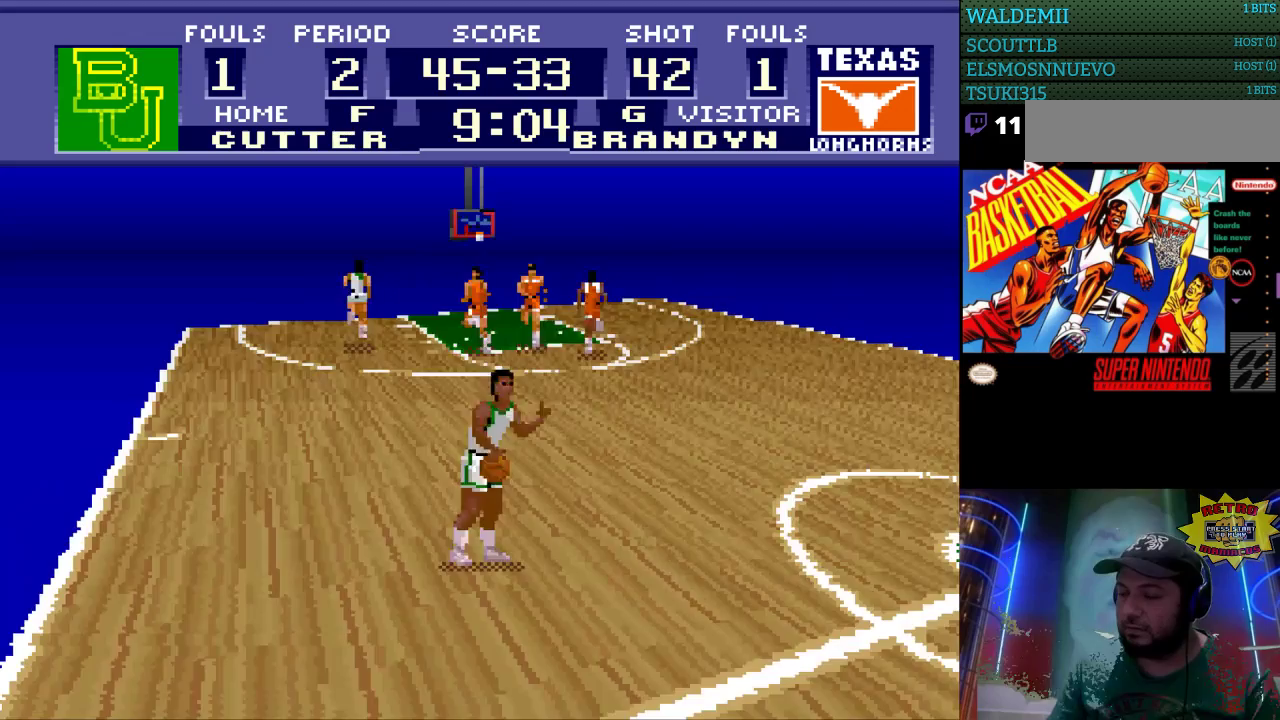
{"buttons": ["DPAD_DOWN", "DPAD_RIGHT"], "events": []}
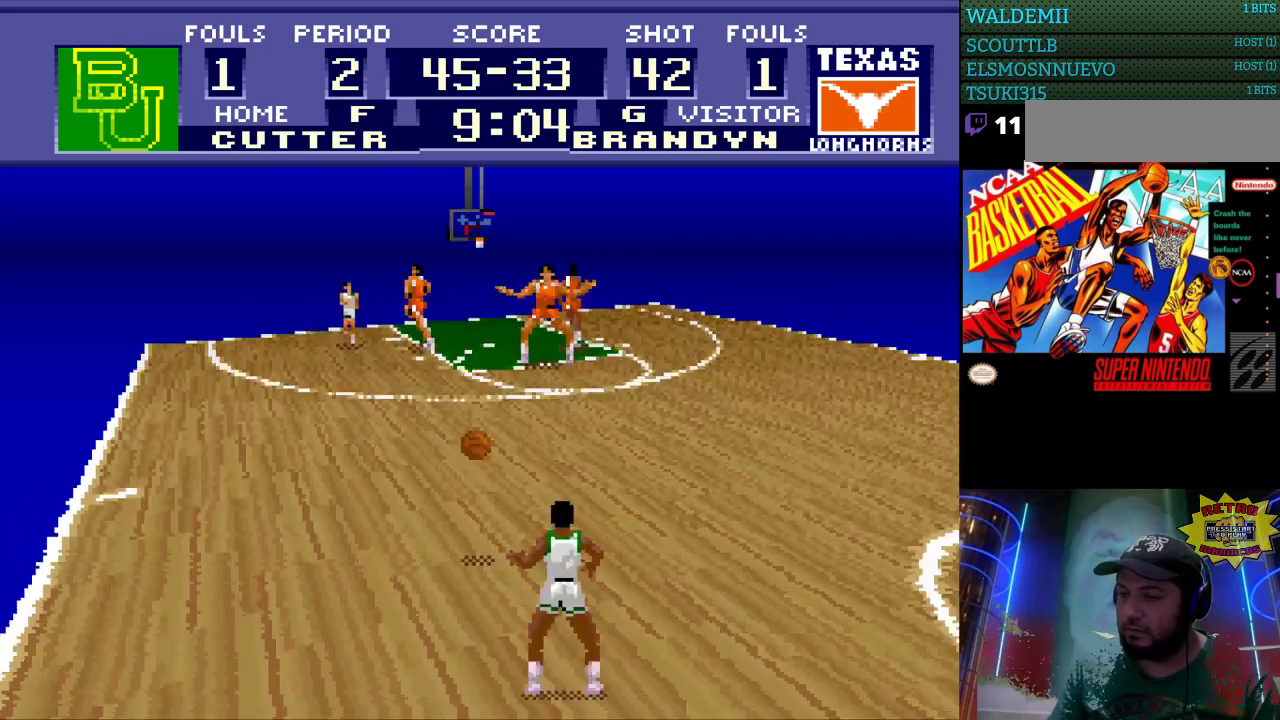
{"buttons": [], "events": [[300, "DPAD_DOWN", "up"], [433, "DPAD_RIGHT", "up"]]}
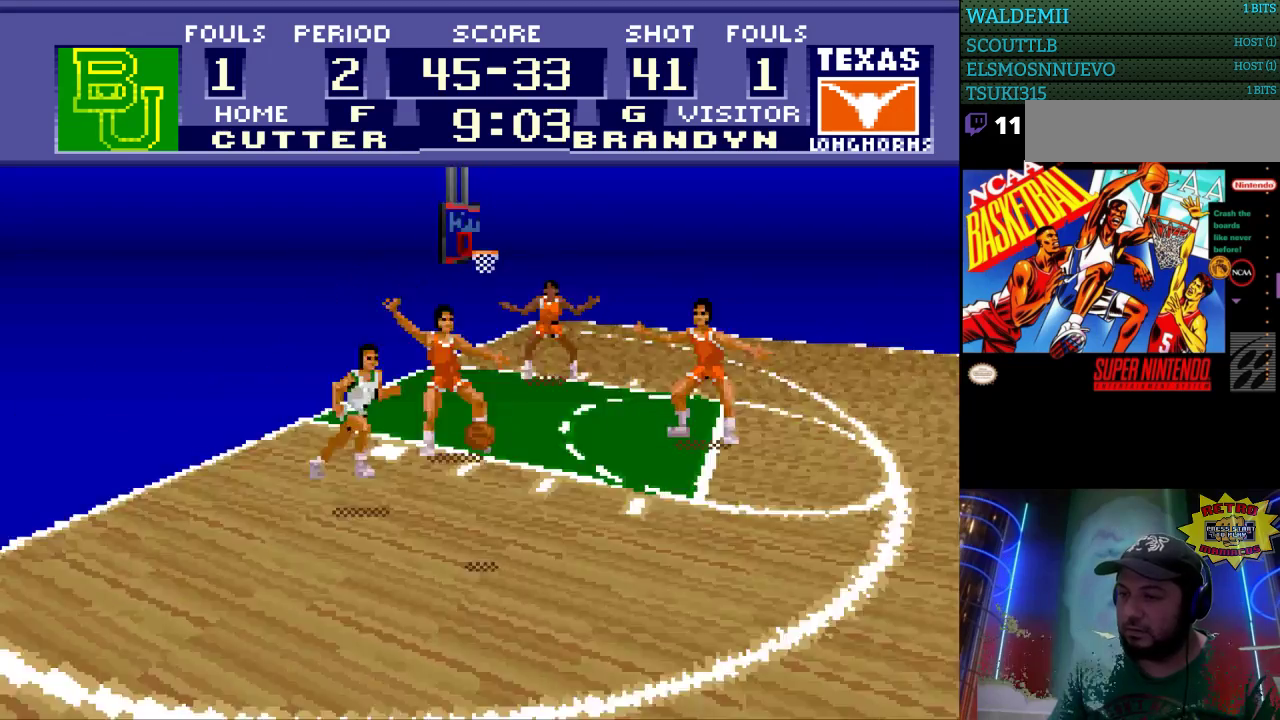
{"buttons": [], "events": []}
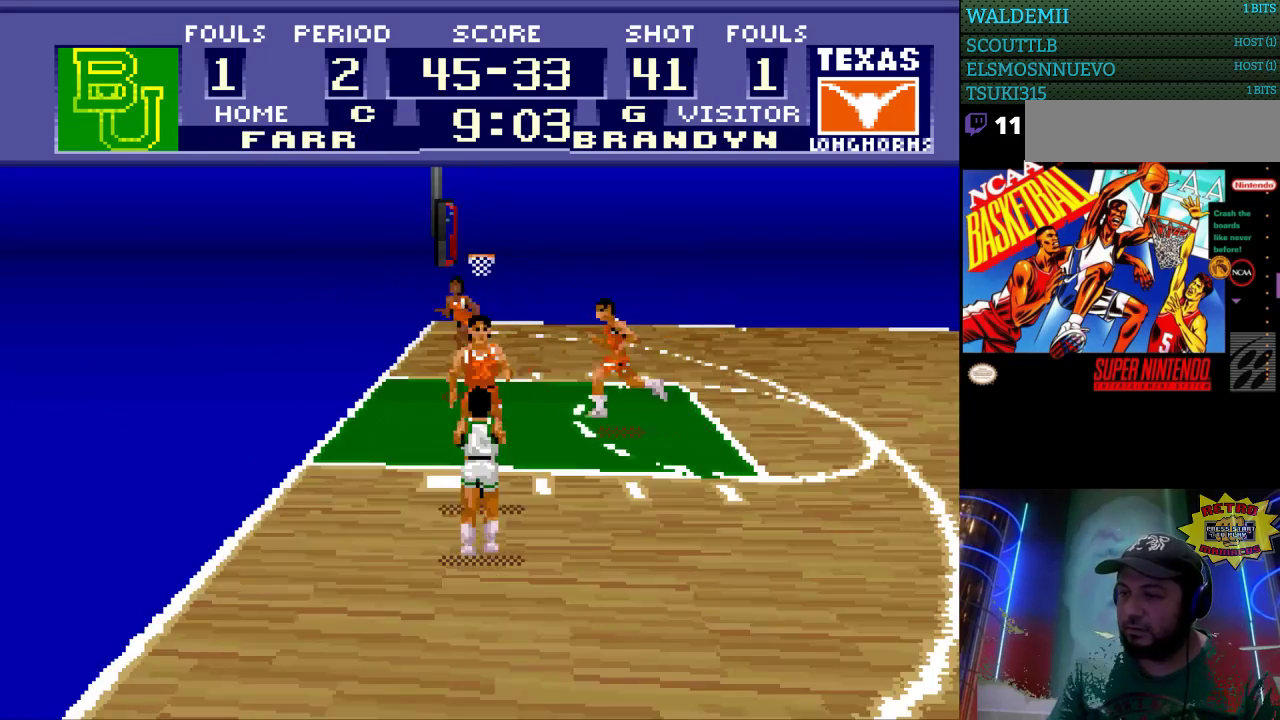
{"buttons": [], "events": []}
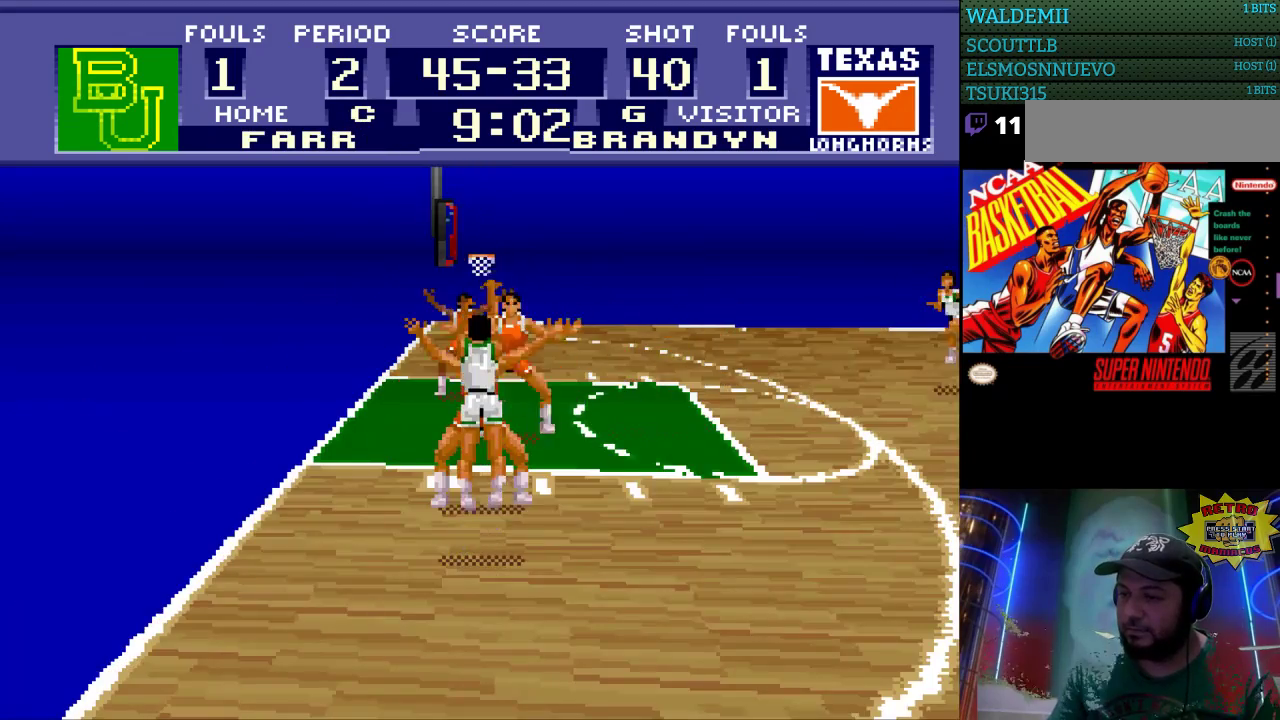
{"buttons": [], "events": []}
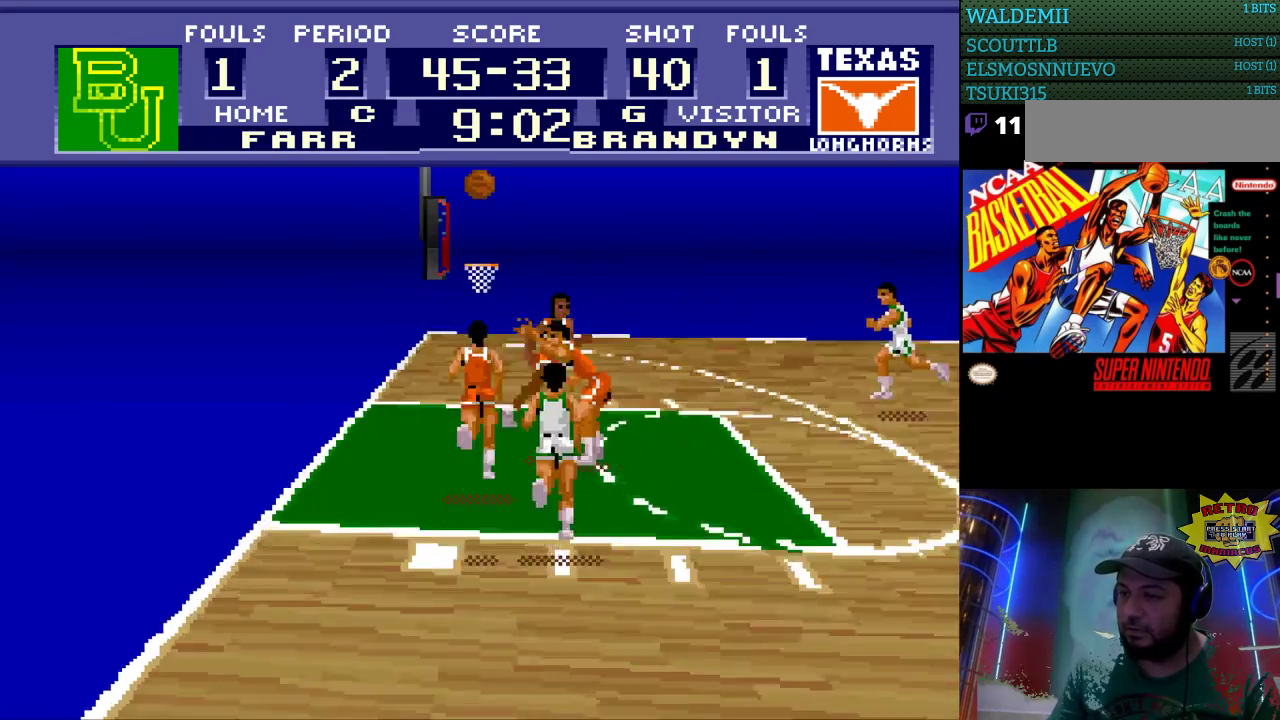
{"buttons": [], "events": []}